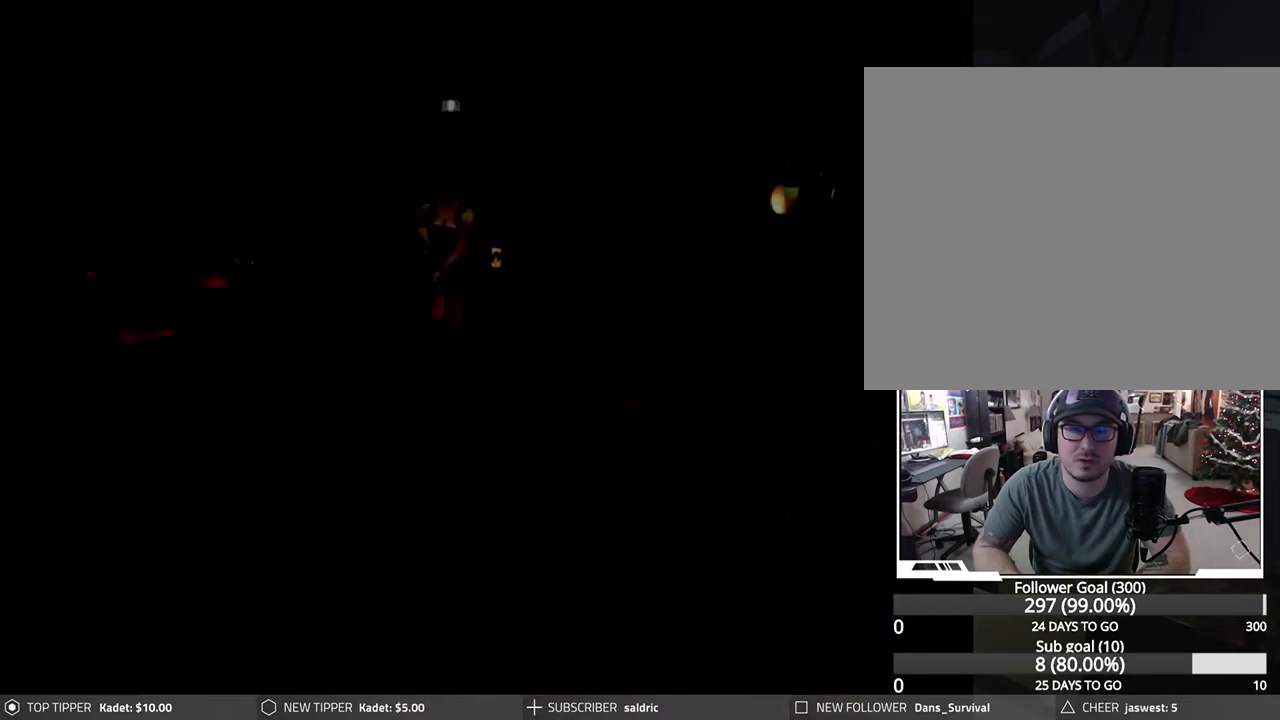
Gameplay with a controller (PlayStation layout); each line is a JSON object with the inputs held at the frame after it. "events" lists button and stick changes between this image and that frame as [ms after this image, input, new state], when the widget could be followed in between. Not read: right_stick.
{"buttons": ["DPAD_LEFT"], "left_stick": "center", "events": [[367, "DPAD_LEFT", "down"]]}
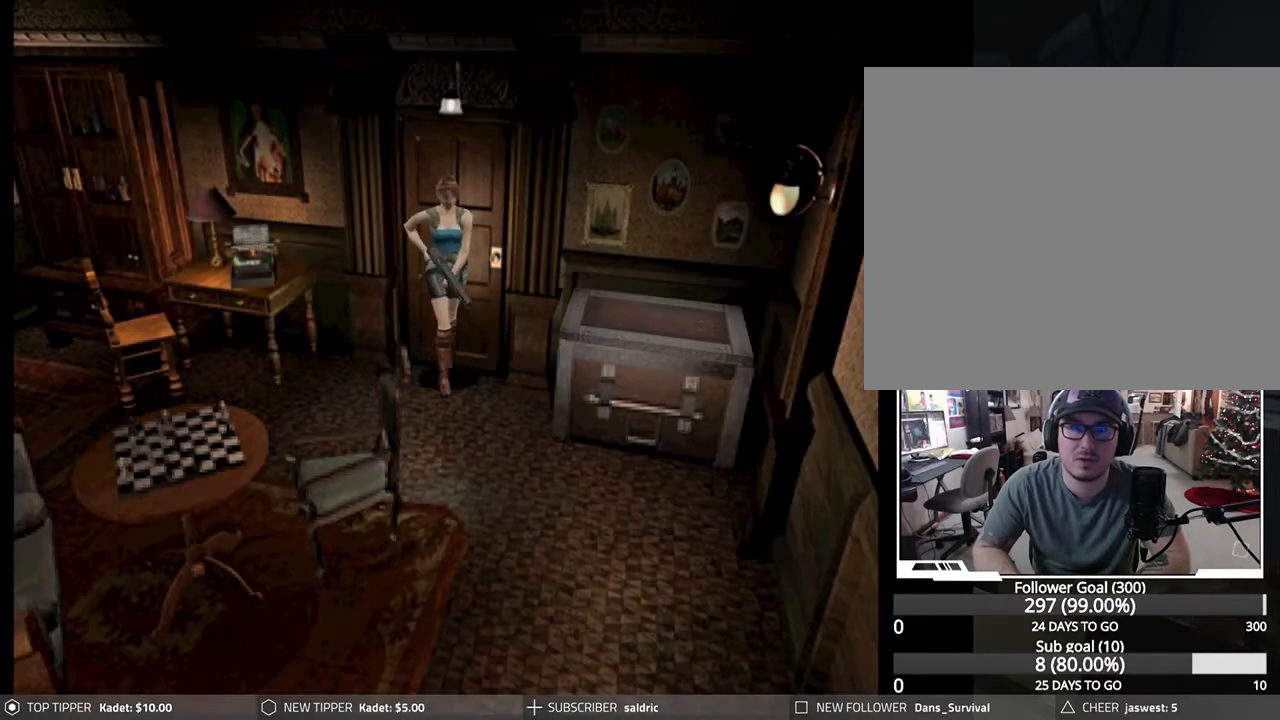
{"buttons": ["DPAD_LEFT"], "left_stick": "center", "events": []}
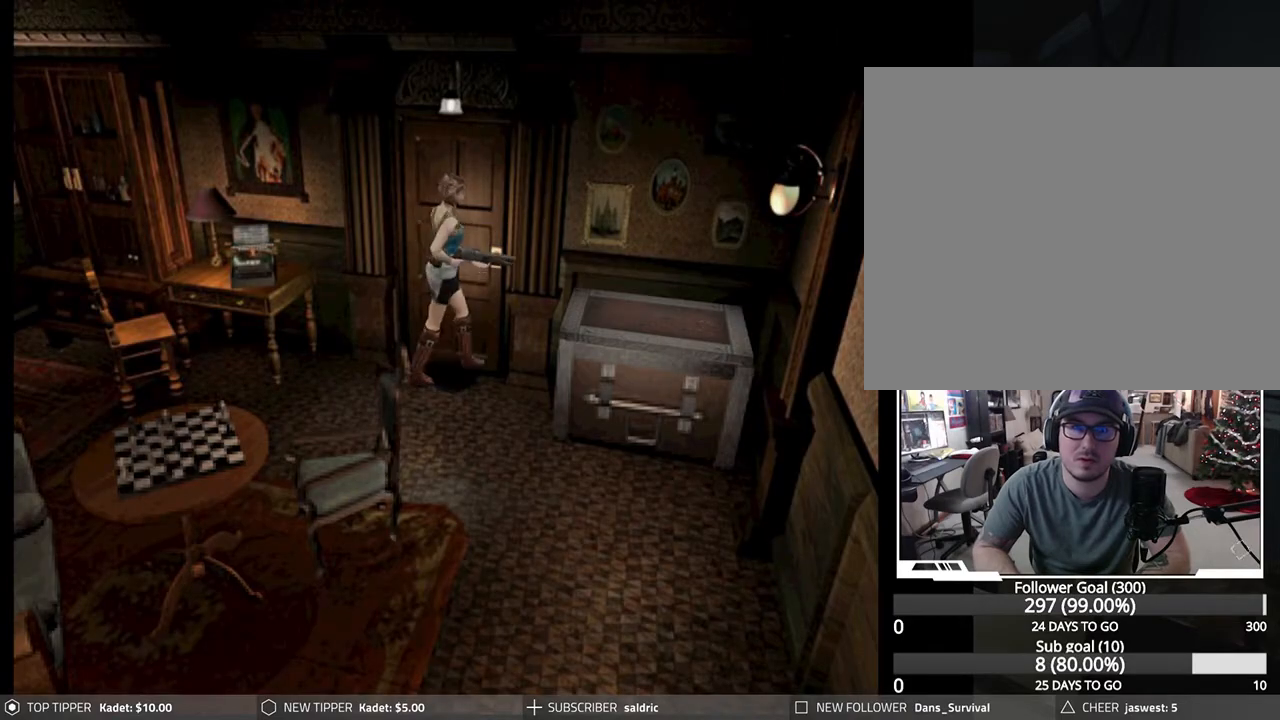
{"buttons": [], "left_stick": "center", "events": [[467, "DPAD_LEFT", "up"]]}
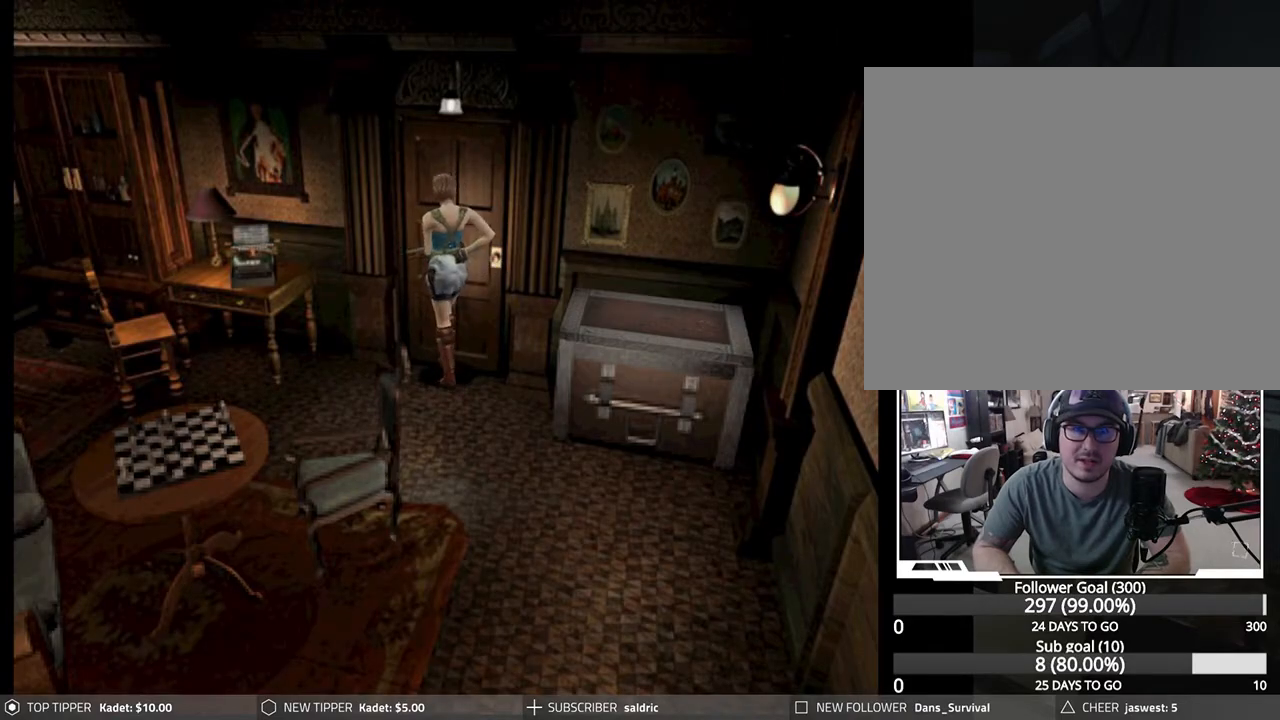
{"buttons": ["DPAD_DOWN", "DPAD_RIGHT"], "left_stick": "center", "events": [[117, "DPAD_DOWN", "down"], [267, "DPAD_RIGHT", "down"]]}
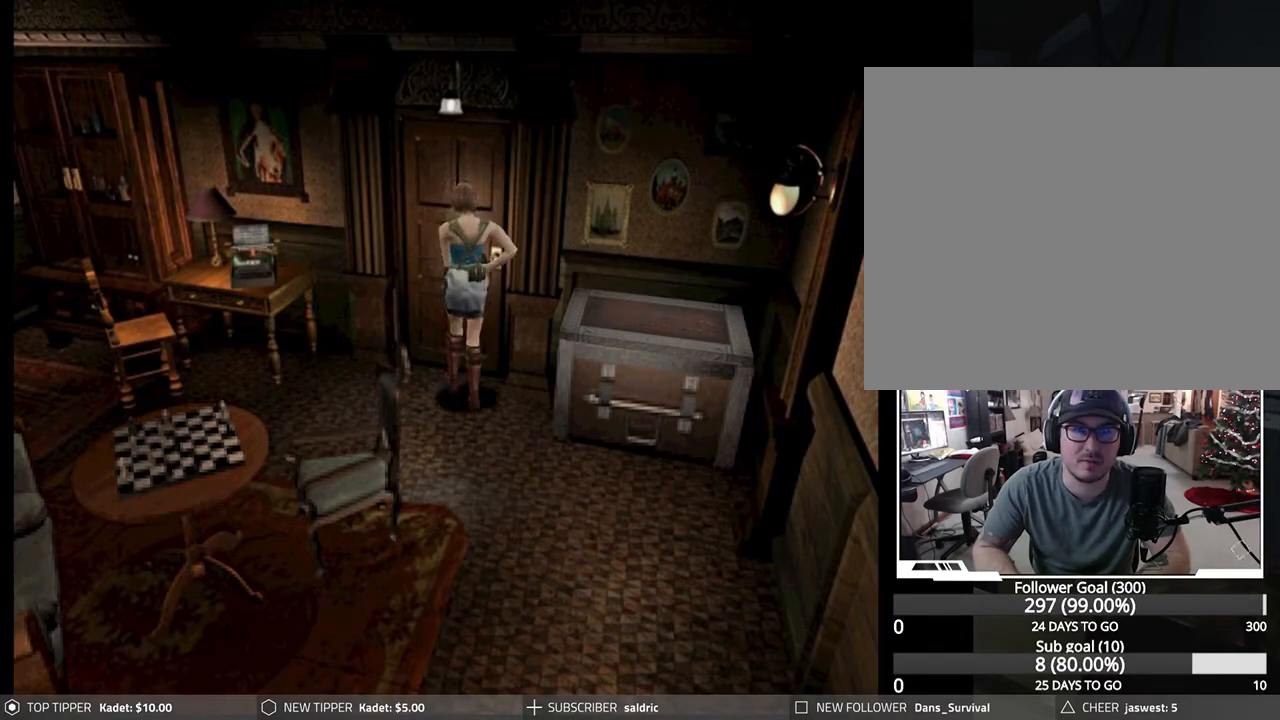
{"buttons": ["DPAD_DOWN", "DPAD_RIGHT"], "left_stick": "center", "events": []}
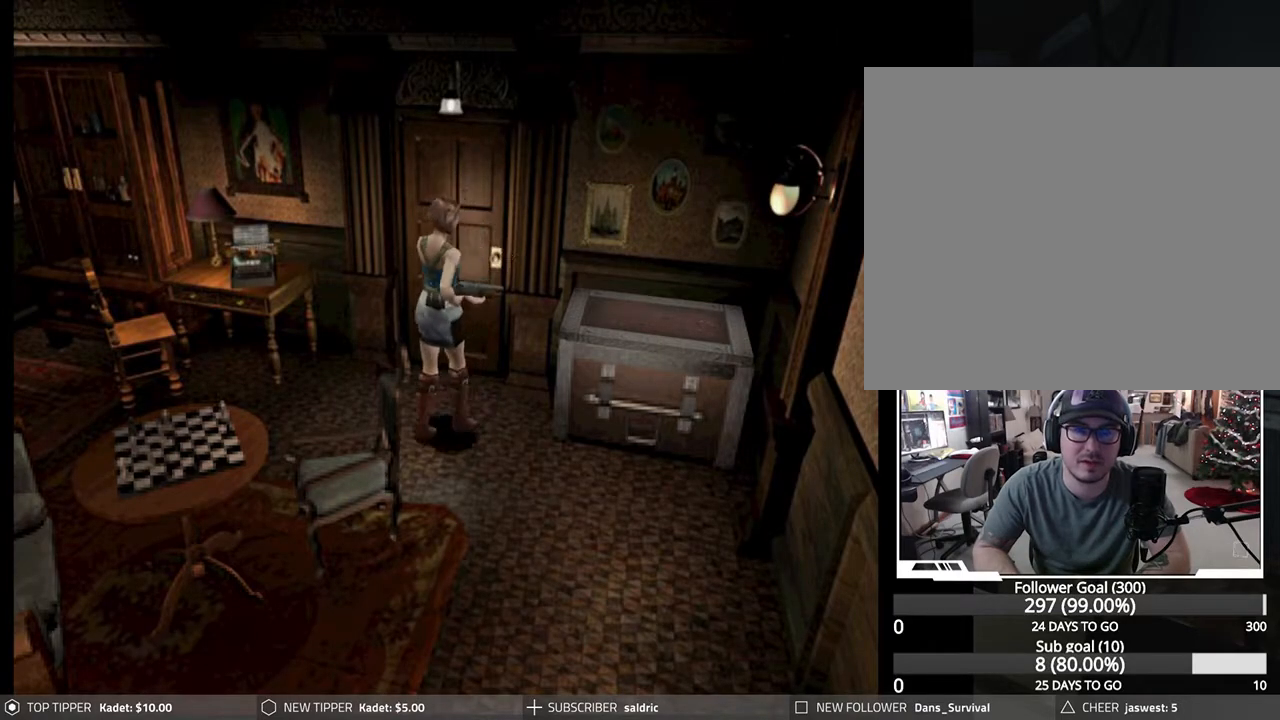
{"buttons": ["DPAD_DOWN"], "left_stick": "center", "events": [[500, "DPAD_RIGHT", "up"]]}
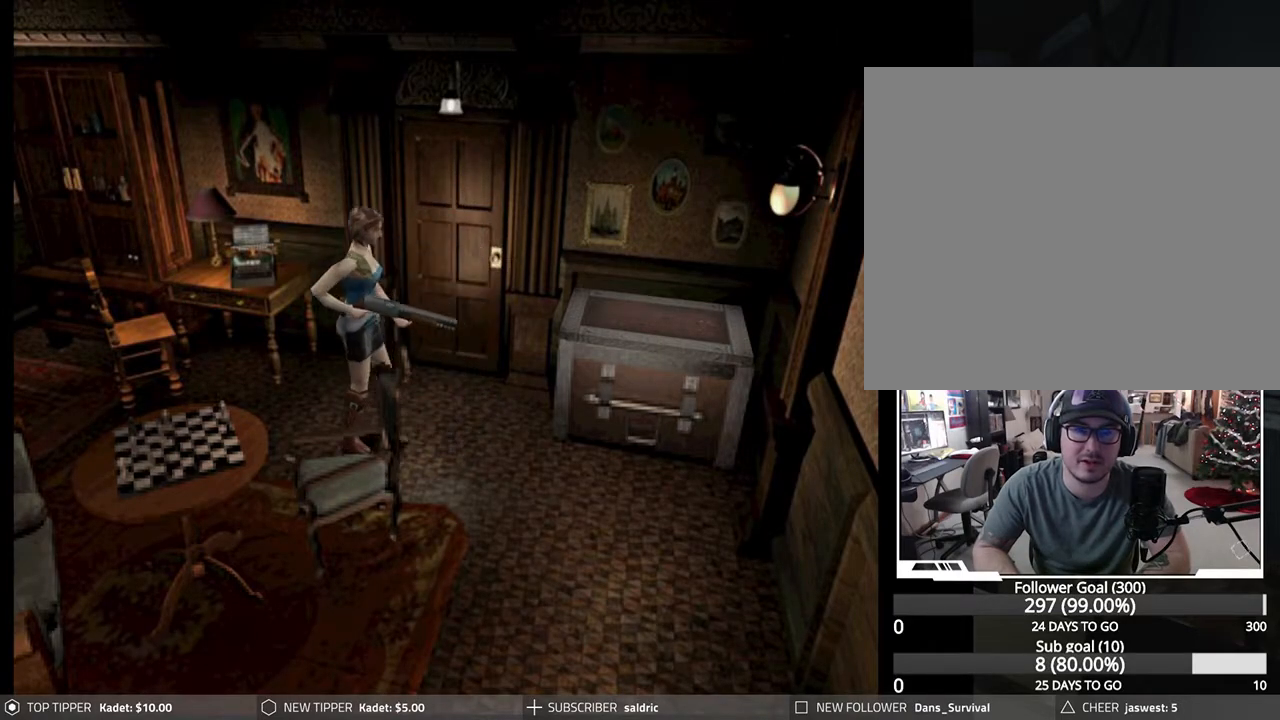
{"buttons": ["DPAD_DOWN"], "left_stick": "center", "events": []}
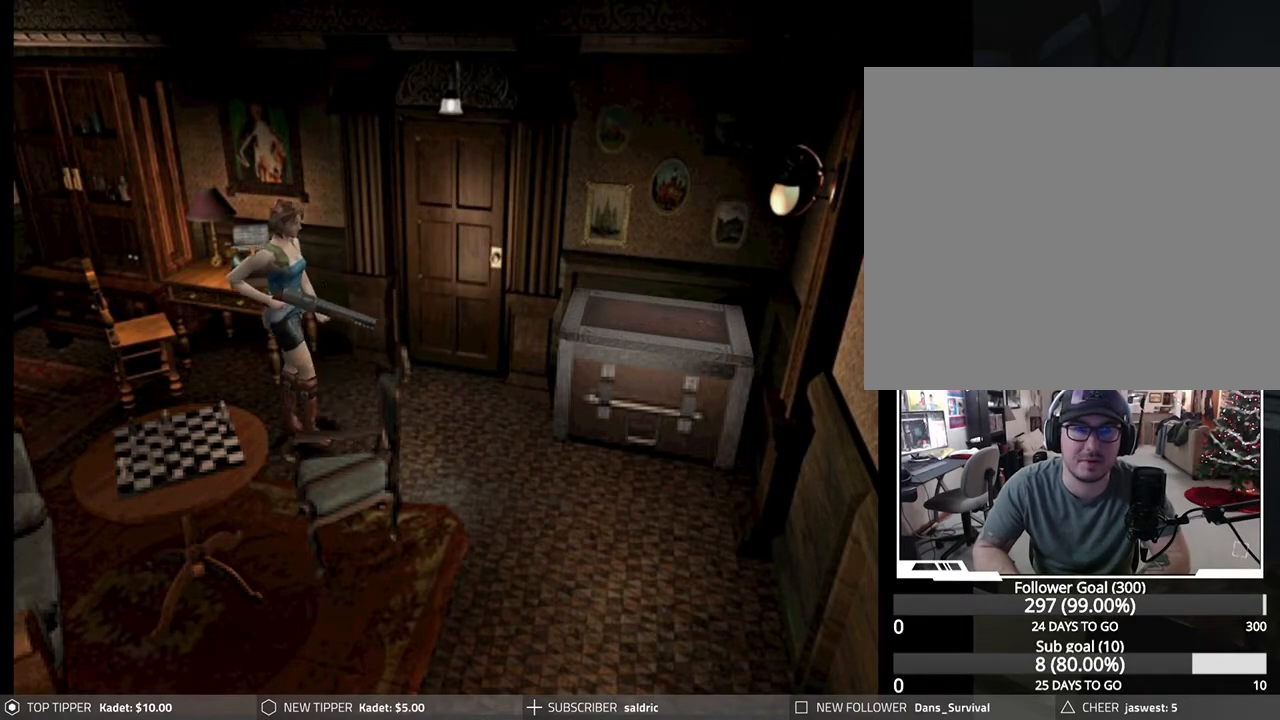
{"buttons": ["DPAD_DOWN"], "left_stick": "center", "events": [[117, "DPAD_RIGHT", "down"], [433, "DPAD_RIGHT", "up"]]}
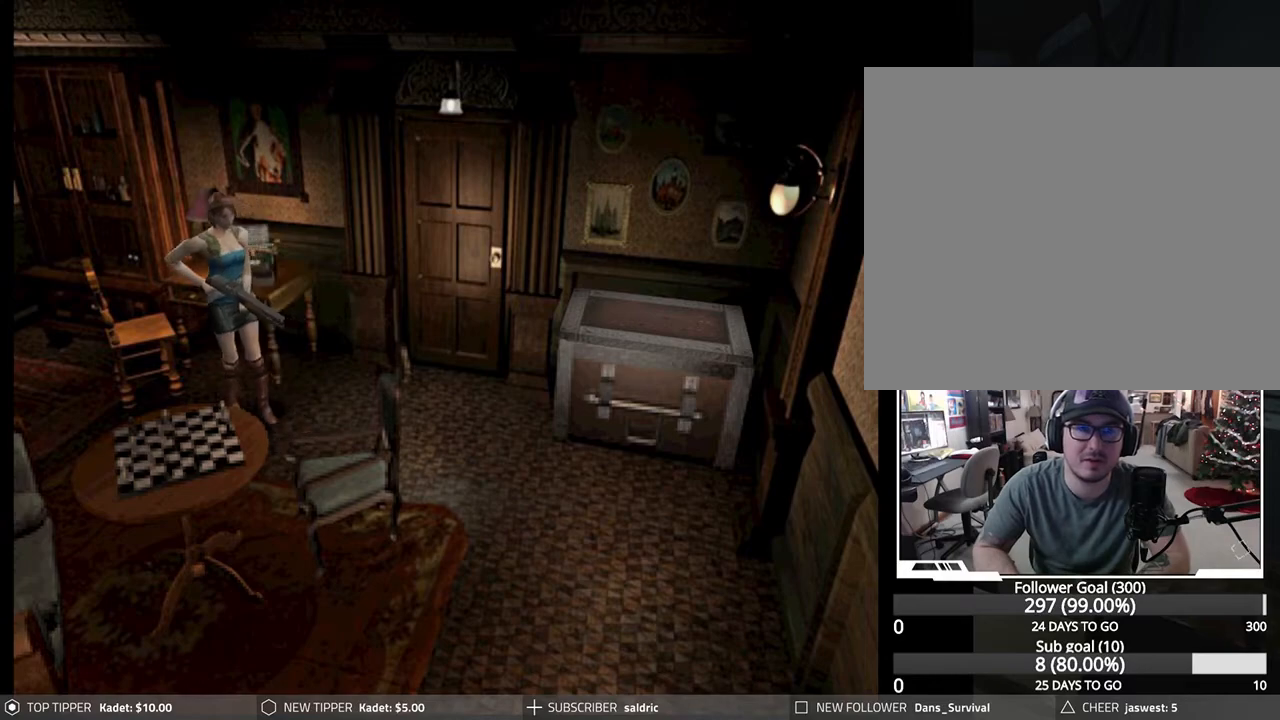
{"buttons": ["DPAD_DOWN"], "left_stick": "center", "events": [[200, "DPAD_LEFT", "down"], [433, "DPAD_LEFT", "up"]]}
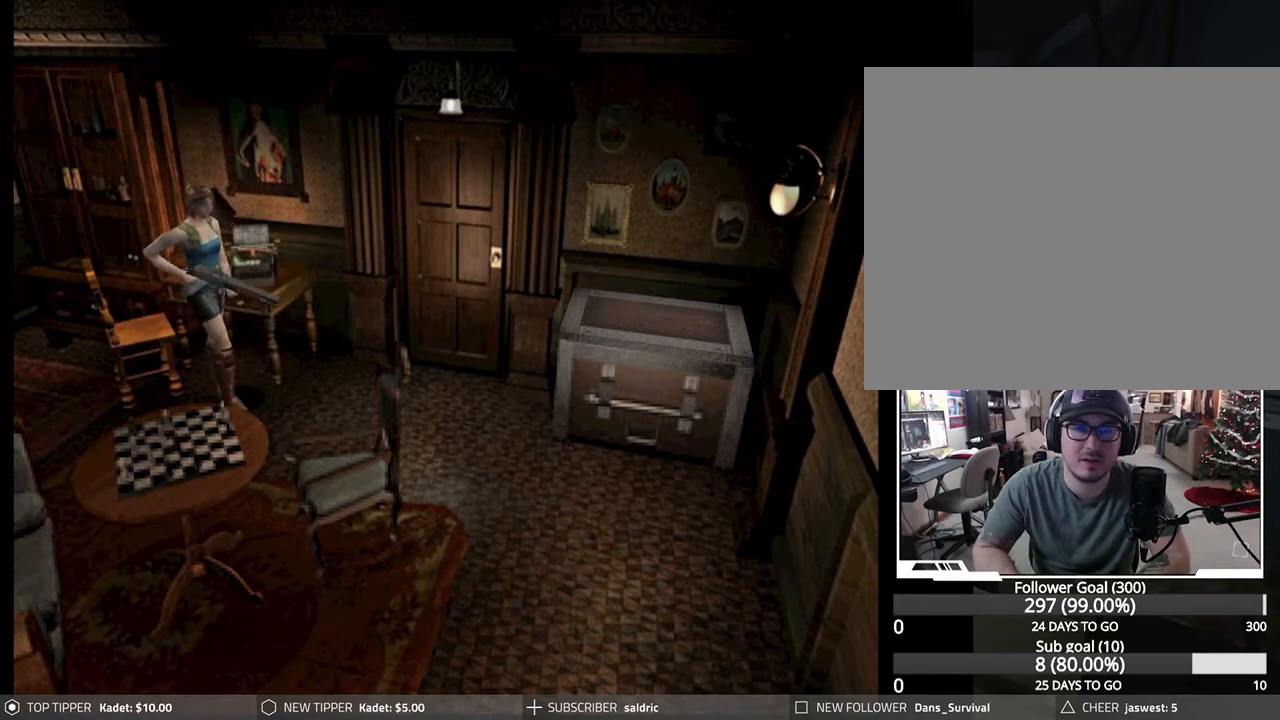
{"buttons": ["DPAD_LEFT"], "left_stick": "center", "events": [[250, "DPAD_LEFT", "down"], [400, "DPAD_LEFT", "up"], [433, "DPAD_LEFT", "down"], [450, "DPAD_DOWN", "up"]]}
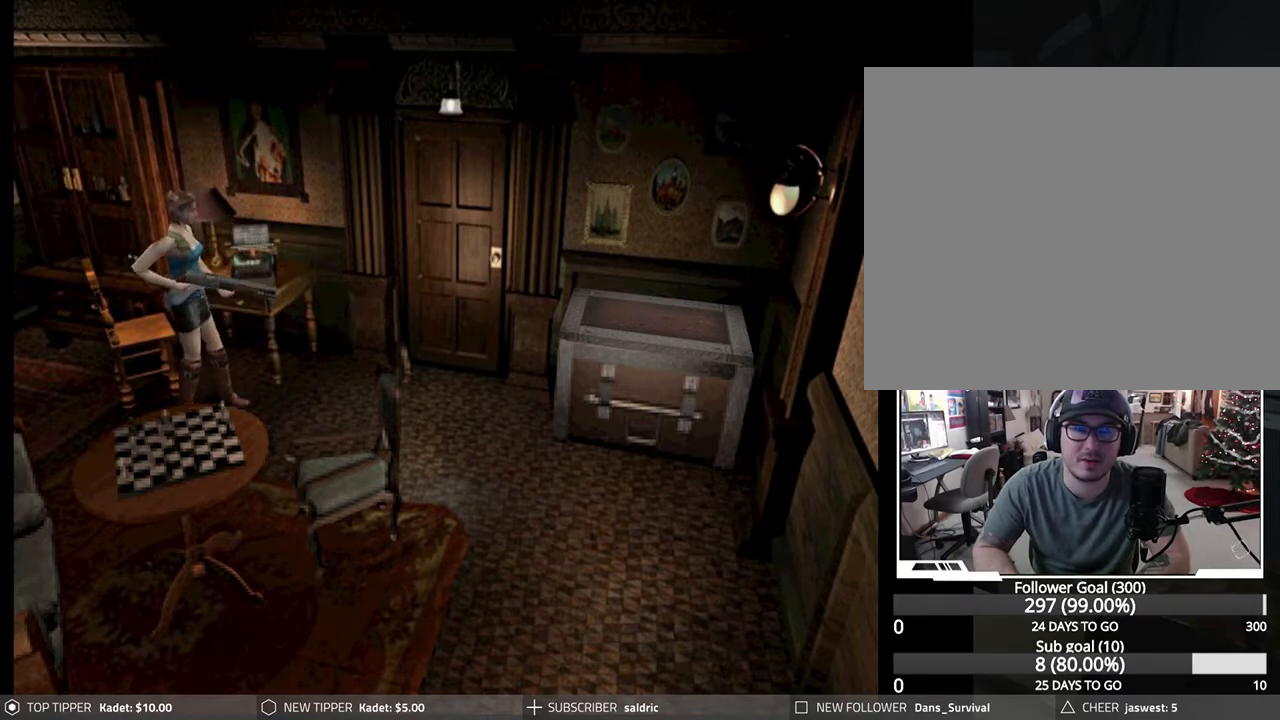
{"buttons": ["DPAD_UP", "DPAD_LEFT"], "left_stick": "center", "events": [[217, "DPAD_UP", "down"], [250, "DPAD_LEFT", "up"], [350, "DPAD_LEFT", "down"]]}
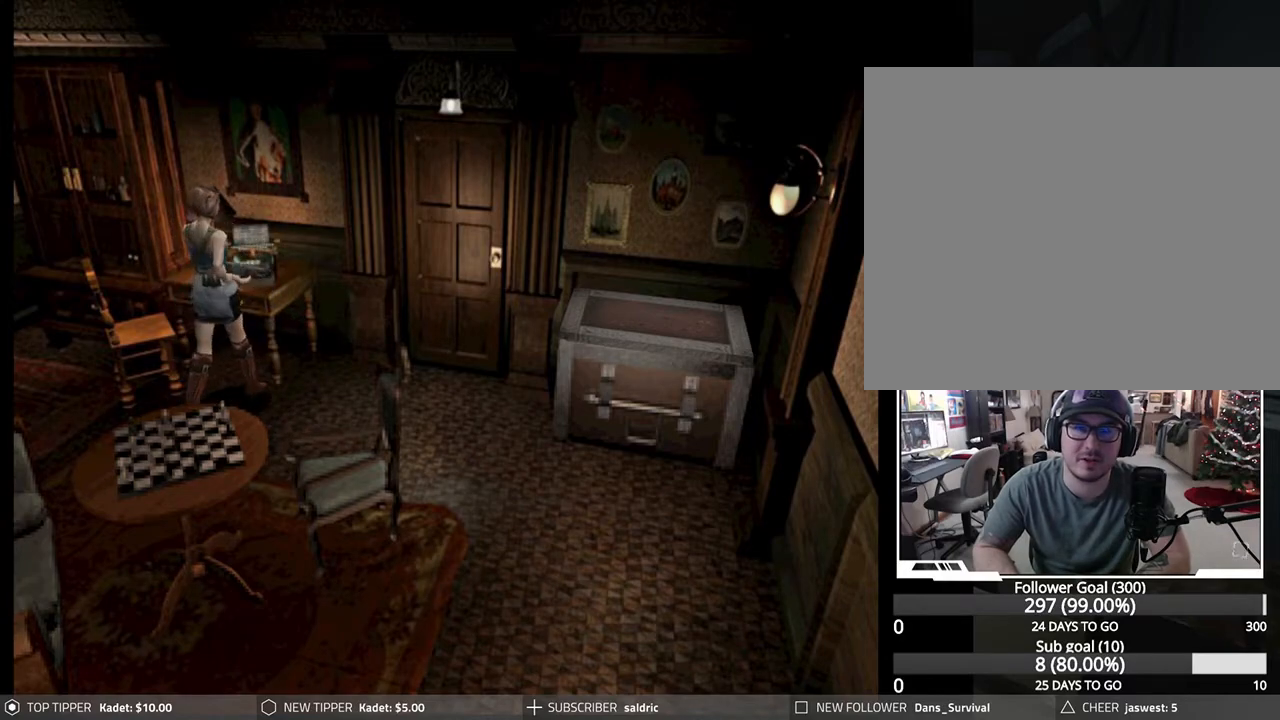
{"buttons": ["CROSS"], "left_stick": "center", "events": [[33, "CROSS", "down"], [100, "DPAD_UP", "up"], [167, "DPAD_LEFT", "up"], [433, "CROSS", "up"], [467, "CROSS", "down"]]}
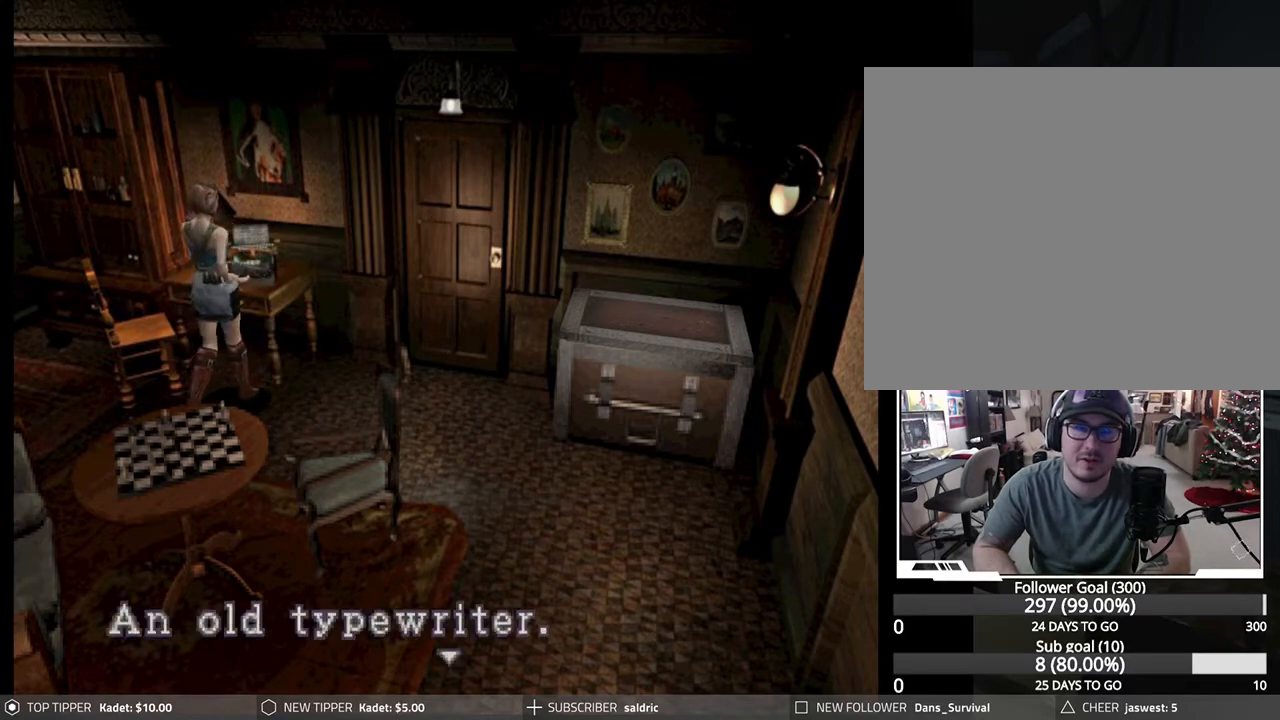
{"buttons": ["CROSS"], "left_stick": "center", "events": [[167, "CROSS", "up"], [350, "CROSS", "down"]]}
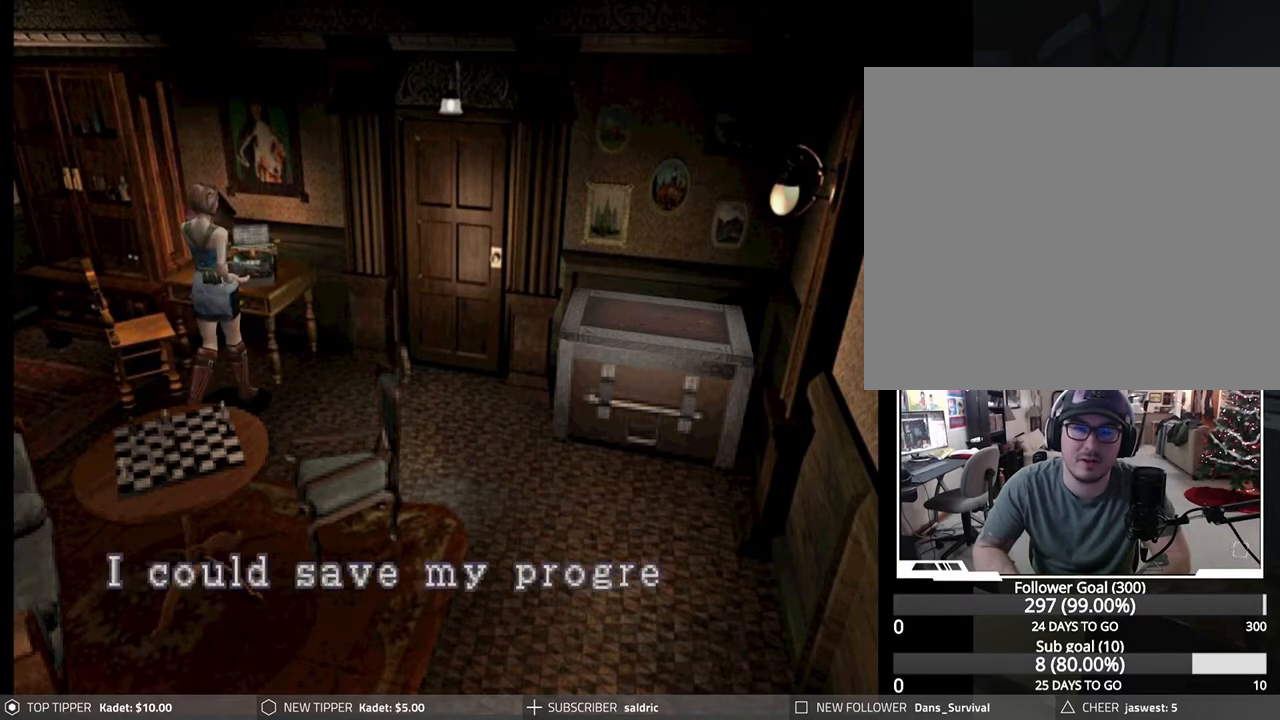
{"buttons": ["DPAD_LEFT"], "left_stick": "center", "events": [[67, "CROSS", "up"], [183, "CROSS", "down"], [283, "DPAD_LEFT", "down"], [333, "CROSS", "up"]]}
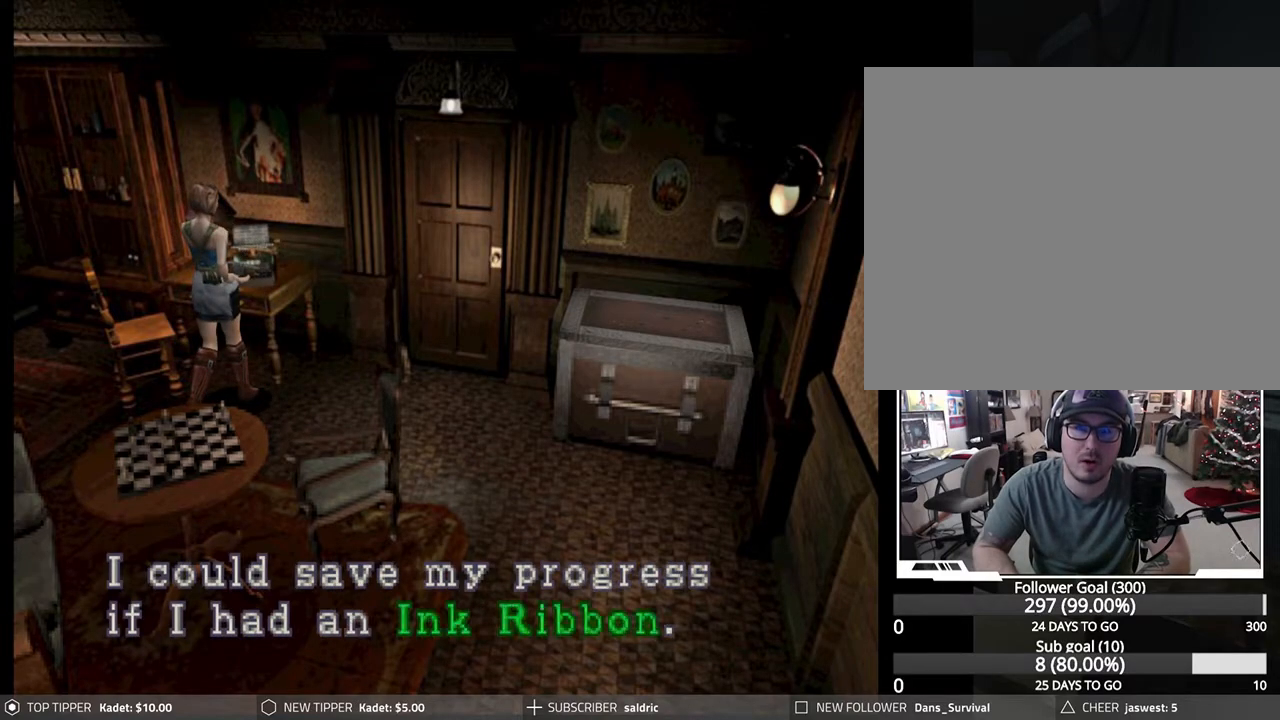
{"buttons": ["DPAD_DOWN", "DPAD_LEFT"], "left_stick": "center", "events": [[17, "CROSS", "down"], [183, "CROSS", "up"], [467, "DPAD_DOWN", "down"]]}
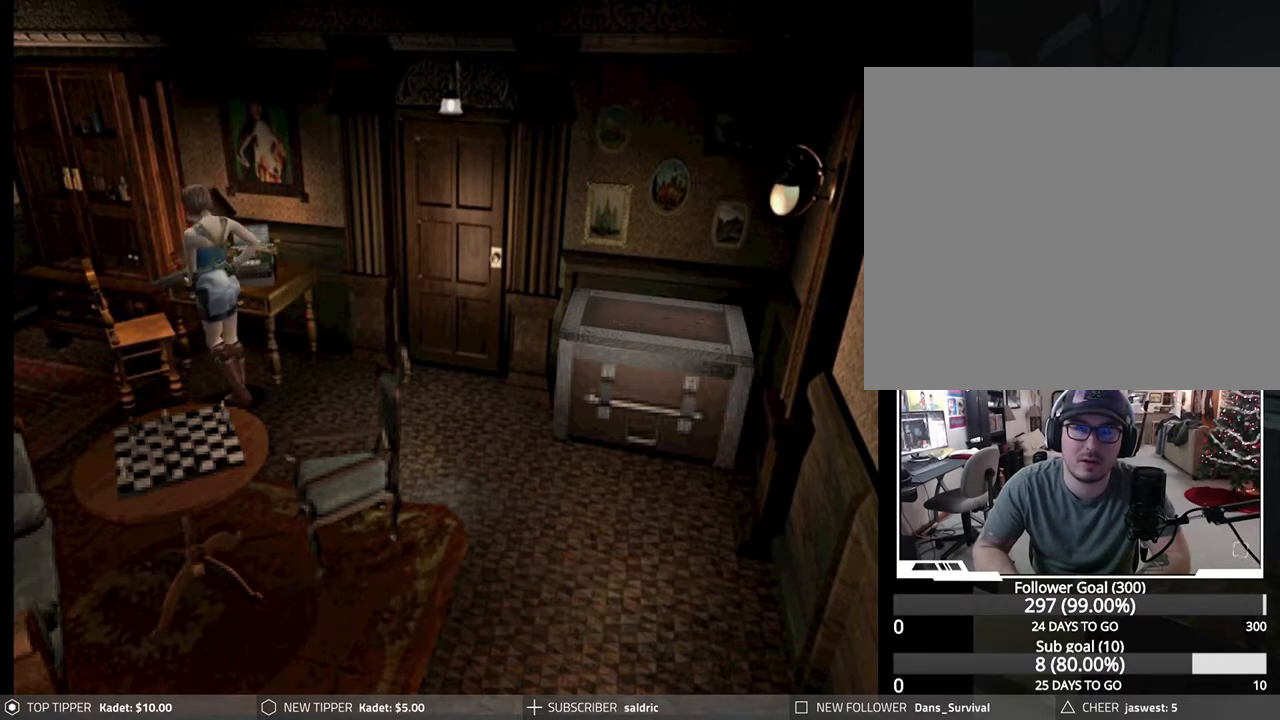
{"buttons": ["DPAD_DOWN"], "left_stick": "center", "events": [[50, "DPAD_LEFT", "up"]]}
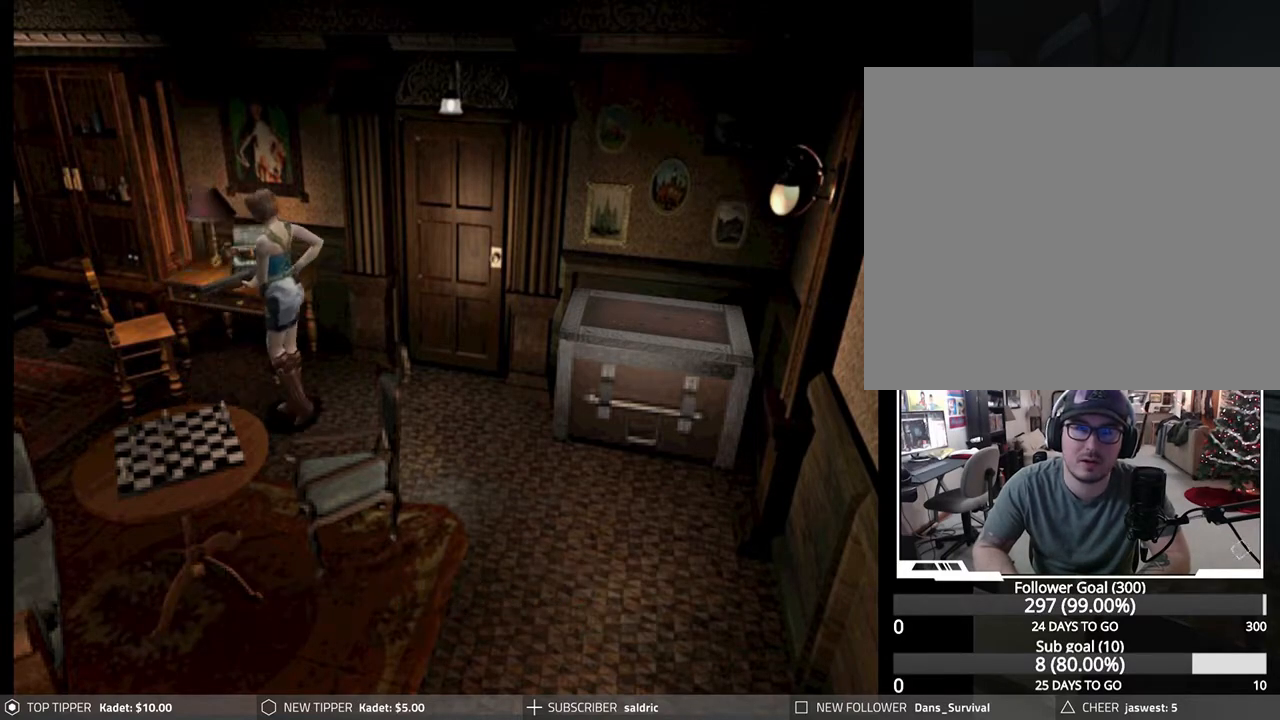
{"buttons": ["TRIANGLE"], "left_stick": "center", "events": [[383, "TRIANGLE", "down"], [433, "DPAD_DOWN", "up"]]}
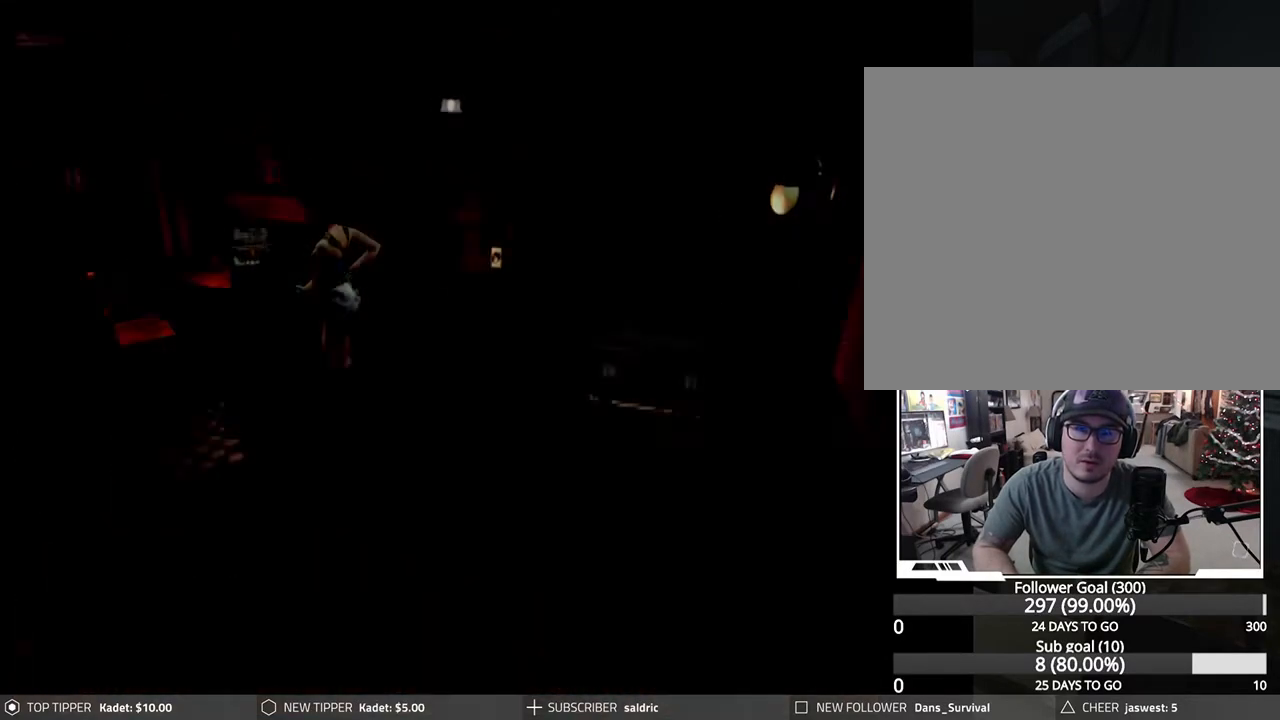
{"buttons": [], "left_stick": "center", "events": [[17, "TRIANGLE", "up"]]}
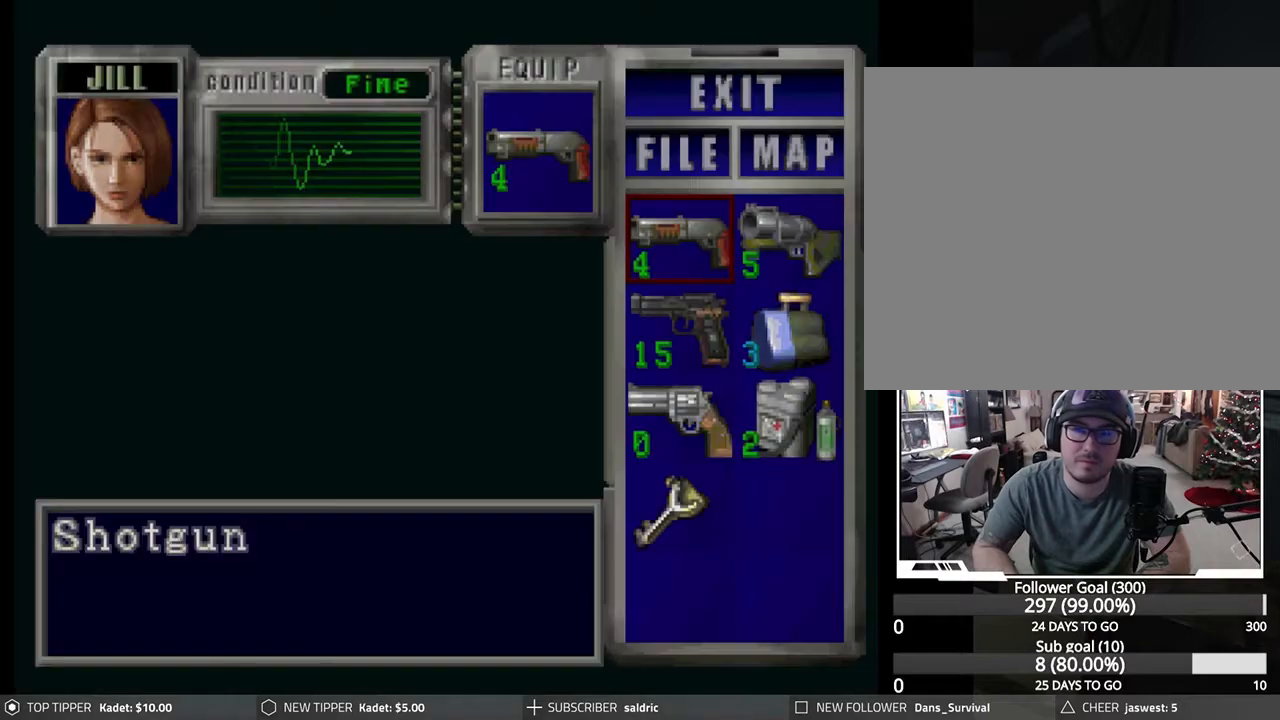
{"buttons": ["DPAD_DOWN"], "left_stick": "center", "events": [[183, "TRIANGLE", "down"], [267, "TRIANGLE", "up"], [383, "DPAD_DOWN", "down"]]}
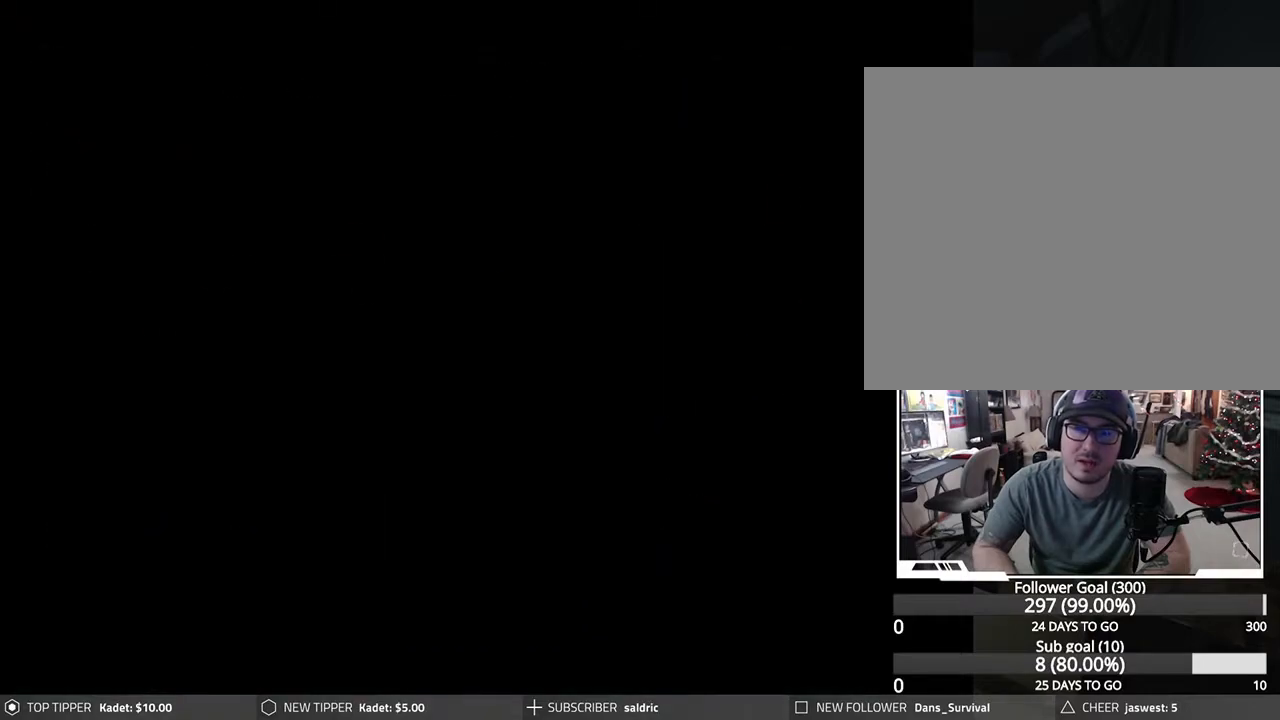
{"buttons": ["DPAD_DOWN"], "left_stick": "center", "events": []}
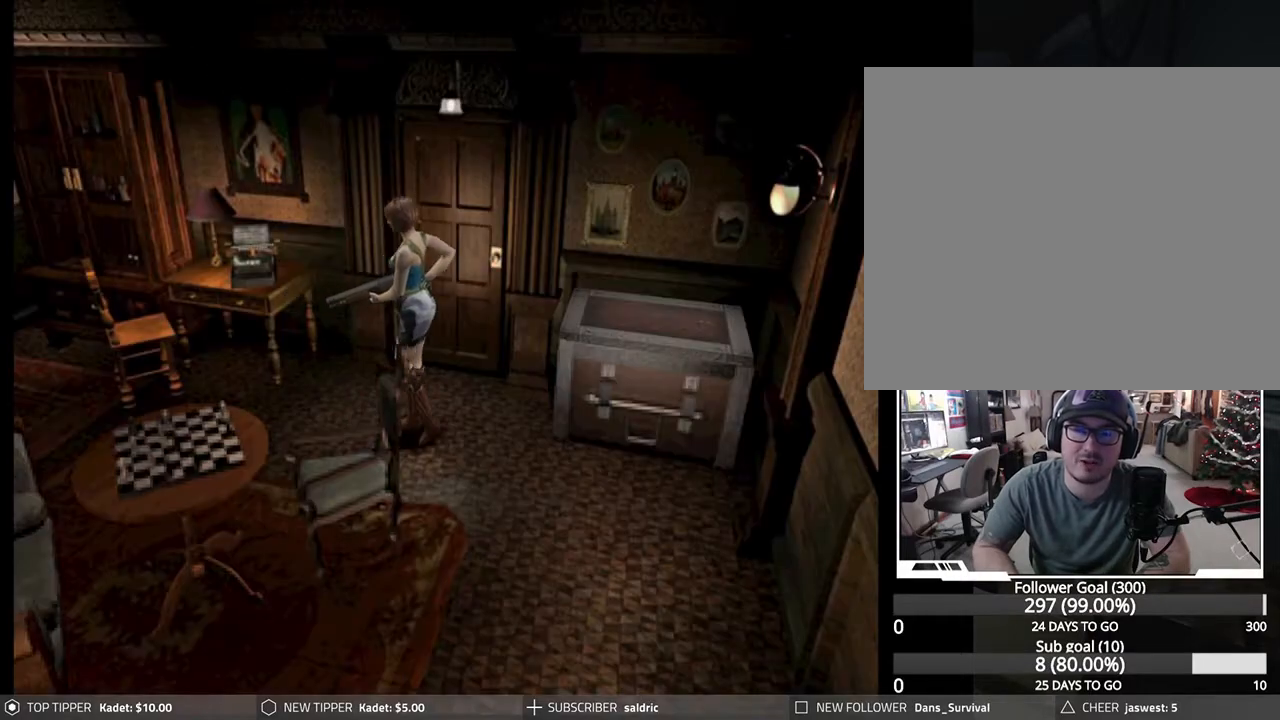
{"buttons": ["DPAD_DOWN"], "left_stick": "center", "events": []}
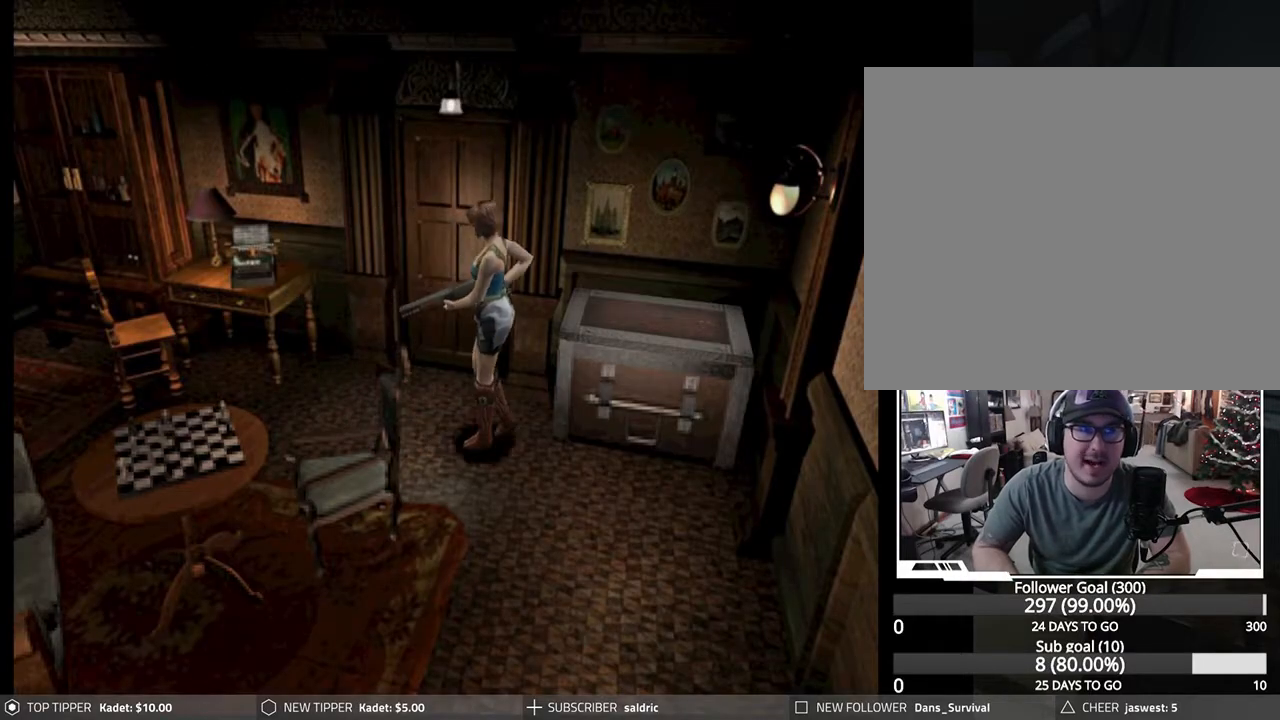
{"buttons": ["DPAD_RIGHT"], "left_stick": "center", "events": [[500, "DPAD_DOWN", "up"], [500, "DPAD_RIGHT", "down"]]}
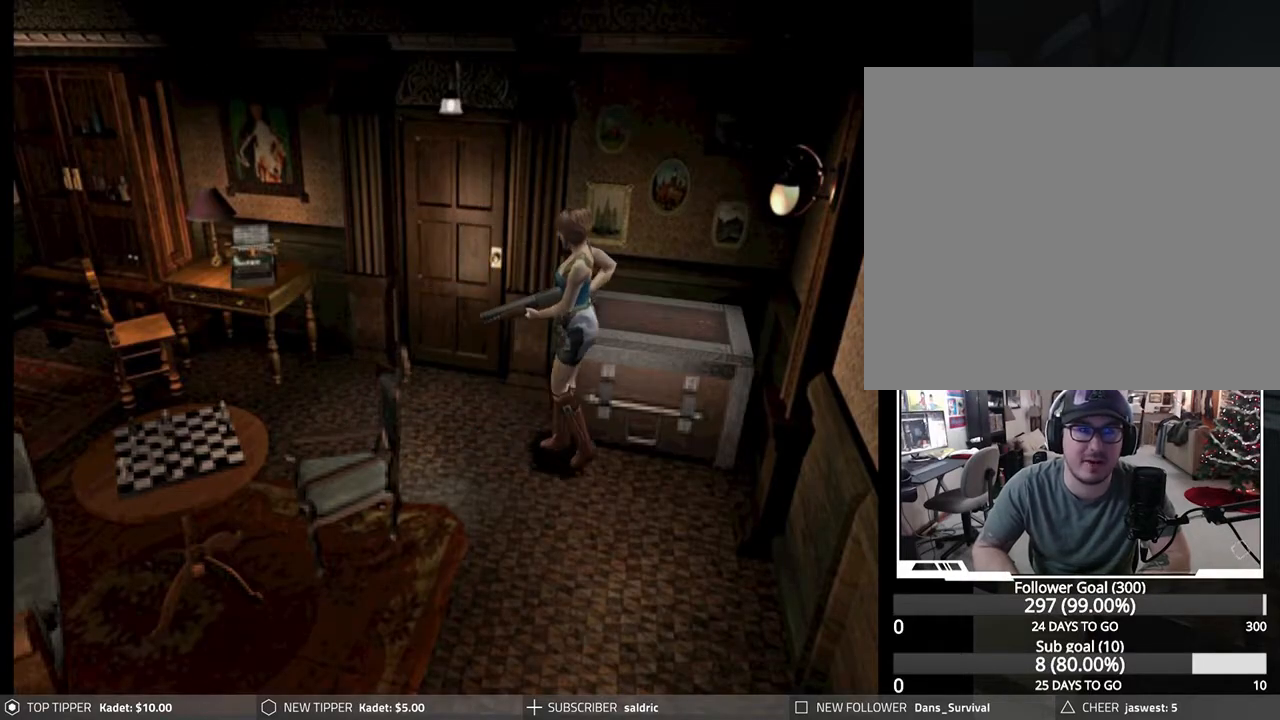
{"buttons": ["CROSS", "DPAD_UP"], "left_stick": "center", "events": [[450, "DPAD_UP", "down"], [500, "CROSS", "down"], [500, "DPAD_RIGHT", "up"]]}
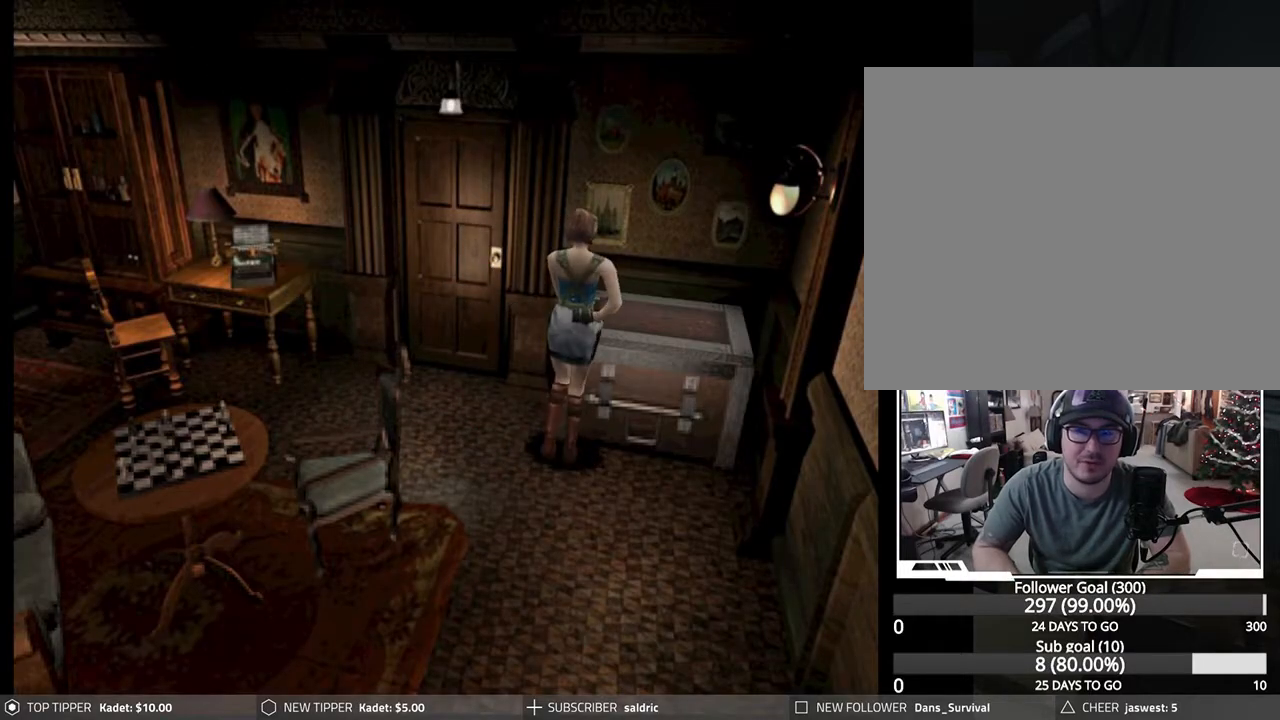
{"buttons": [], "left_stick": "center", "events": [[100, "CROSS", "up"], [133, "DPAD_UP", "up"], [150, "CROSS", "down"], [267, "CROSS", "up"], [333, "CROSS", "down"], [483, "CROSS", "up"]]}
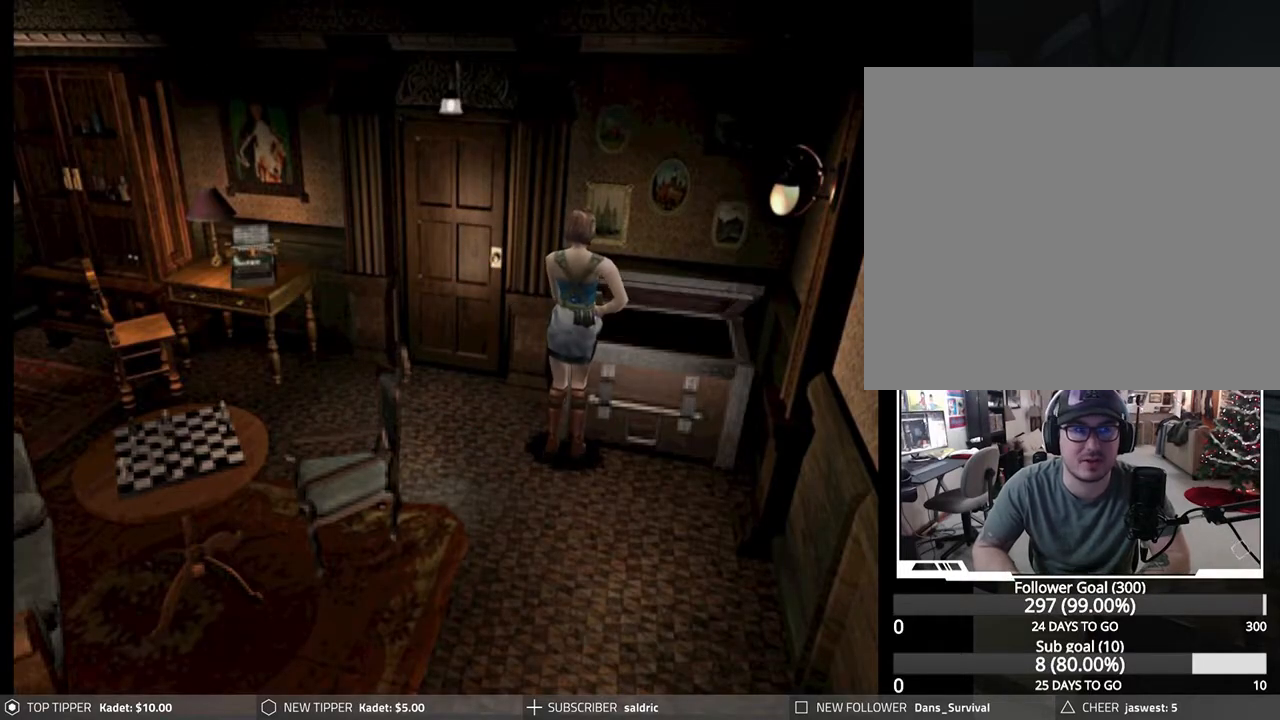
{"buttons": [], "left_stick": "center", "events": []}
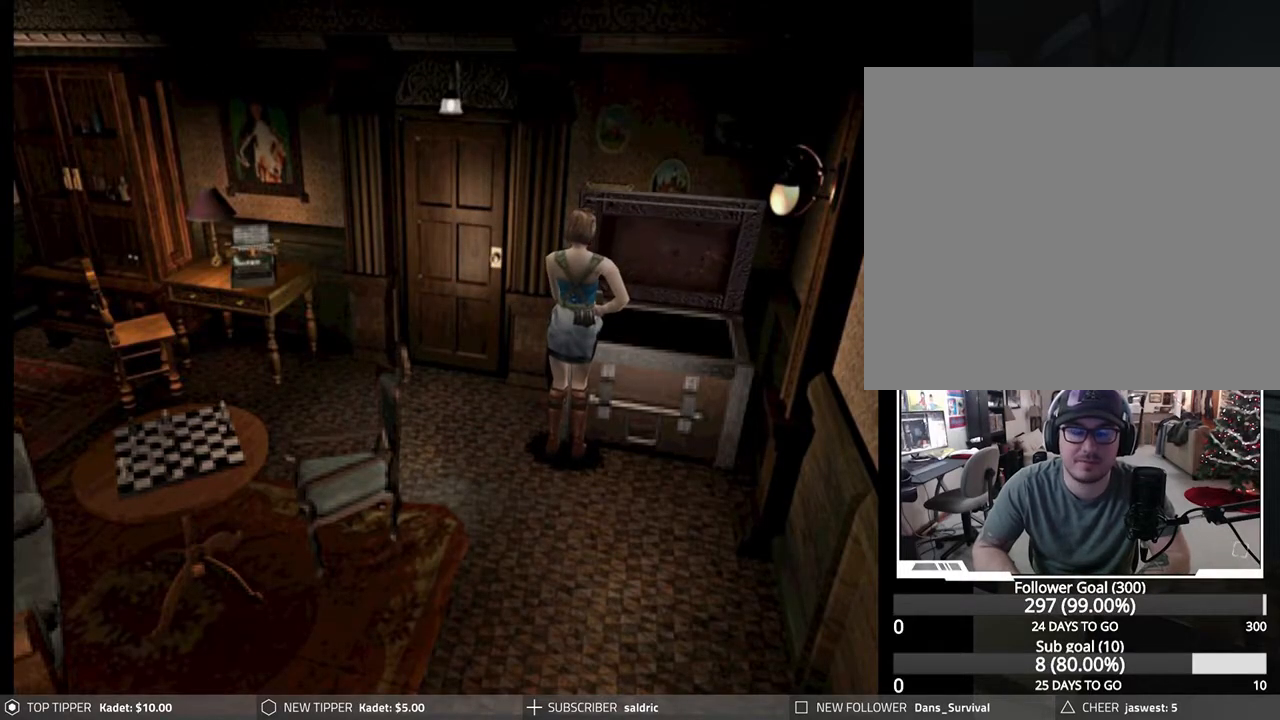
{"buttons": [], "left_stick": "center", "events": []}
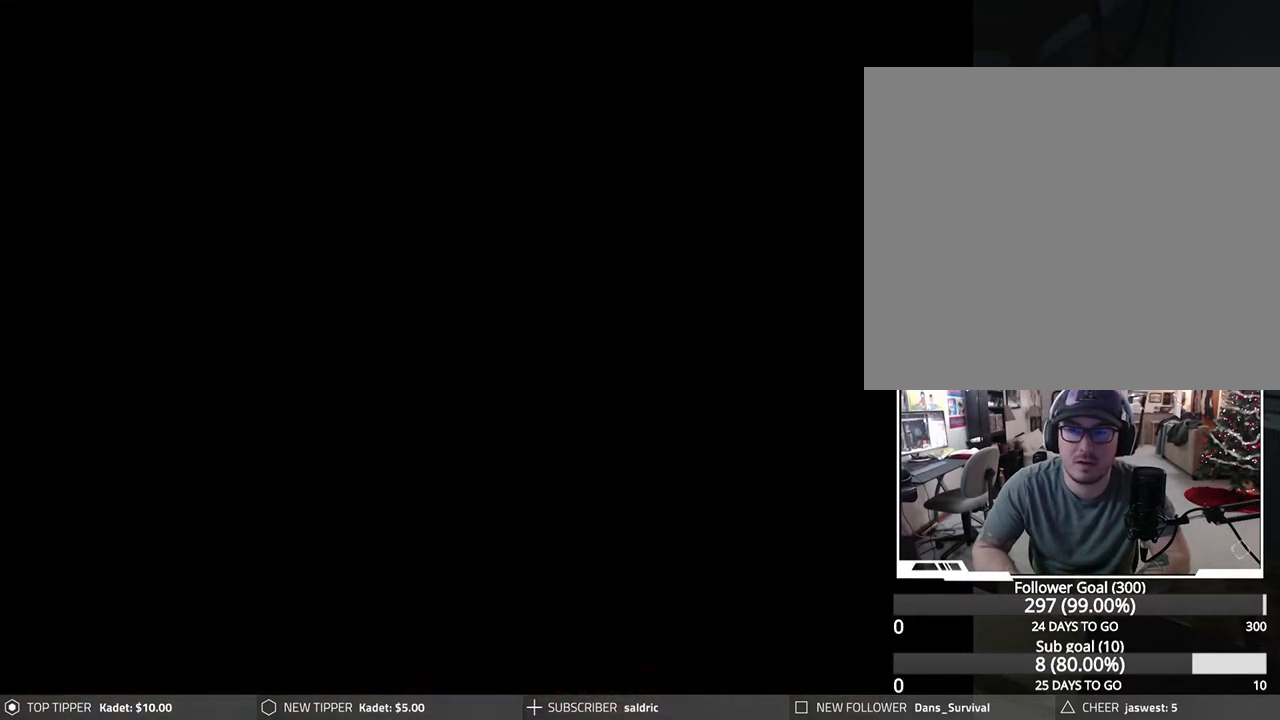
{"buttons": ["DPAD_DOWN"], "left_stick": "center", "events": [[433, "DPAD_DOWN", "down"]]}
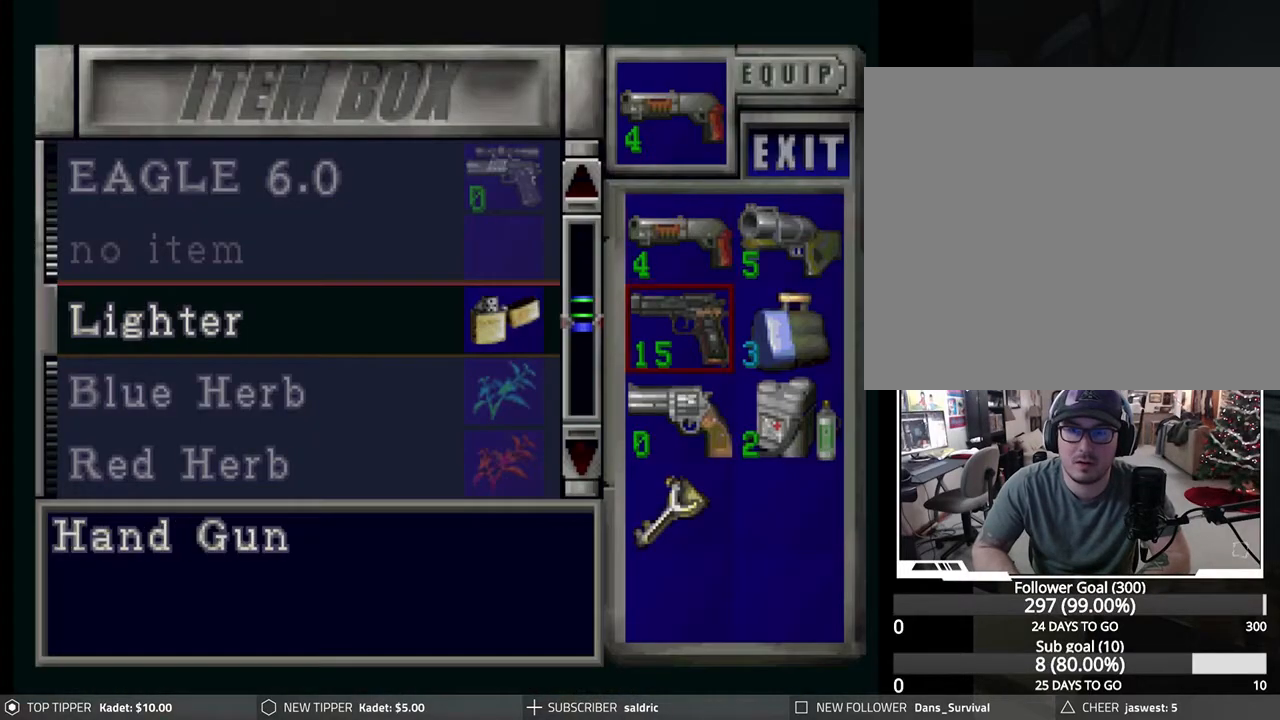
{"buttons": ["CROSS"], "left_stick": "center", "events": [[33, "DPAD_DOWN", "up"], [100, "DPAD_DOWN", "down"], [233, "DPAD_DOWN", "up"], [500, "CROSS", "down"]]}
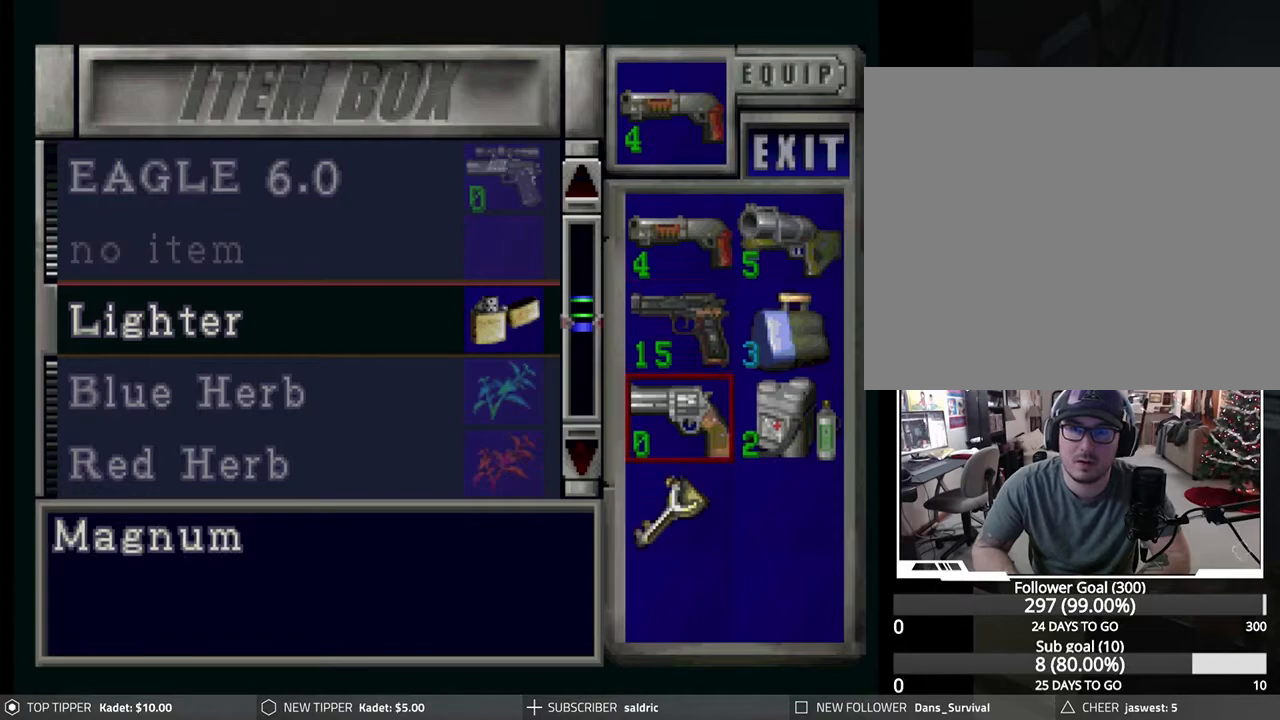
{"buttons": ["CROSS"], "left_stick": "center", "events": [[117, "CROSS", "up"], [133, "DPAD_UP", "down"], [200, "DPAD_UP", "up"], [433, "CROSS", "down"]]}